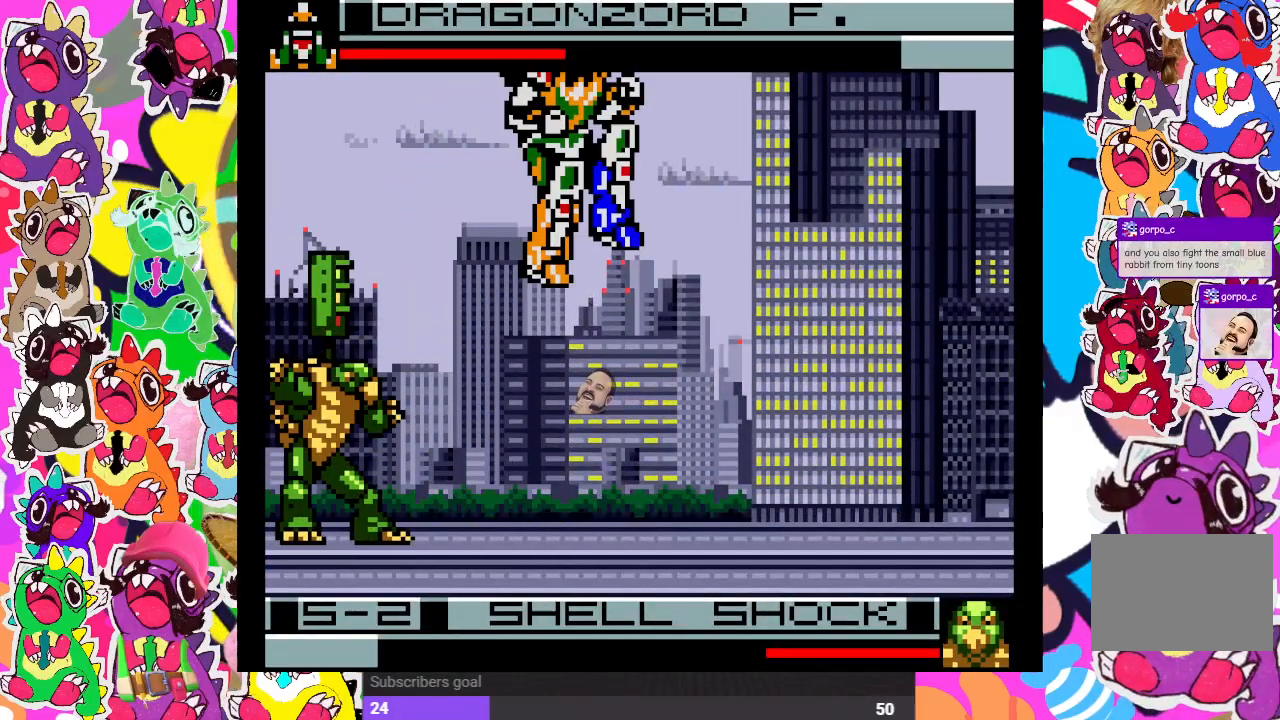
Gameplay with a controller (PlayStation layout); each line is a JSON object with the inputs held at the frame after it. "events" lists button and stick changes between this image and that frame as [ms after this image, input, new state], when the widget could be followed in between. Not read: L3 R3.
{"buttons": ["CROSS", "DPAD_DOWN", "DPAD_RIGHT"], "left_stick": "center", "right_stick": "center", "events": [[17, "DPAD_RIGHT", "down"], [33, "DPAD_RIGHT", "up"], [50, "DPAD_RIGHT", "down"], [167, "CROSS", "down"], [167, "DPAD_DOWN", "down"], [217, "DPAD_RIGHT", "up"], [267, "CROSS", "up"], [333, "DPAD_RIGHT", "down"], [400, "CROSS", "down"]]}
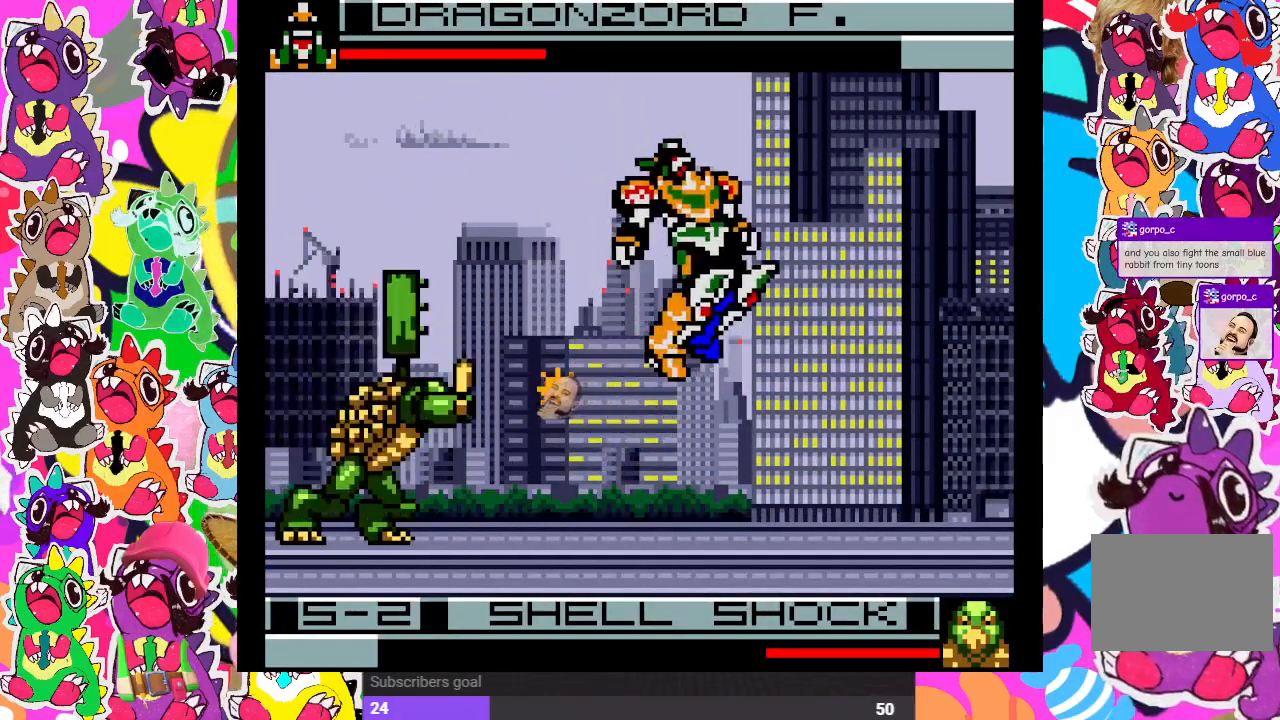
{"buttons": [], "left_stick": "center", "right_stick": "center", "events": [[17, "CROSS", "up"], [167, "DPAD_RIGHT", "up"], [250, "DPAD_DOWN", "up"], [283, "DPAD_LEFT", "down"], [317, "CROSS", "down"], [367, "SQUARE", "down"], [450, "CROSS", "up"], [450, "DPAD_DOWN", "down"], [450, "DPAD_LEFT", "up"], [450, "SQUARE", "up"], [500, "DPAD_DOWN", "up"]]}
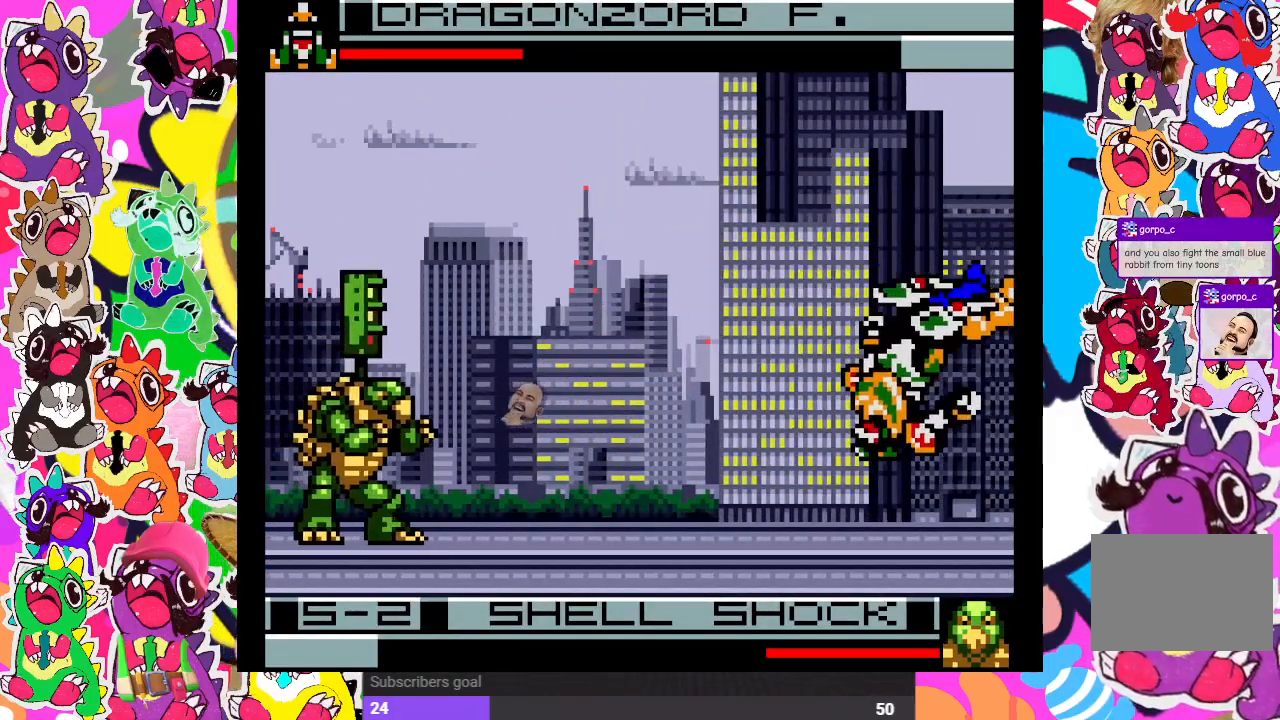
{"buttons": ["CROSS", "DPAD_LEFT"], "left_stick": "center", "right_stick": "center", "events": [[17, "DPAD_RIGHT", "down"], [50, "DPAD_DOWN", "down"], [67, "CROSS", "down"], [83, "DPAD_RIGHT", "up"], [117, "DPAD_DOWN", "up"], [117, "DPAD_LEFT", "down"], [117, "SQUARE", "down"], [167, "CROSS", "up"], [183, "SQUARE", "up"], [250, "DPAD_LEFT", "up"], [267, "CROSS", "down"], [267, "DPAD_DOWN", "down"], [283, "DPAD_DOWN", "up"], [333, "SQUARE", "down"], [350, "DPAD_DOWN", "down"], [383, "CROSS", "up"], [383, "DPAD_DOWN", "up"], [400, "DPAD_LEFT", "down"], [450, "SQUARE", "up"], [500, "CROSS", "down"]]}
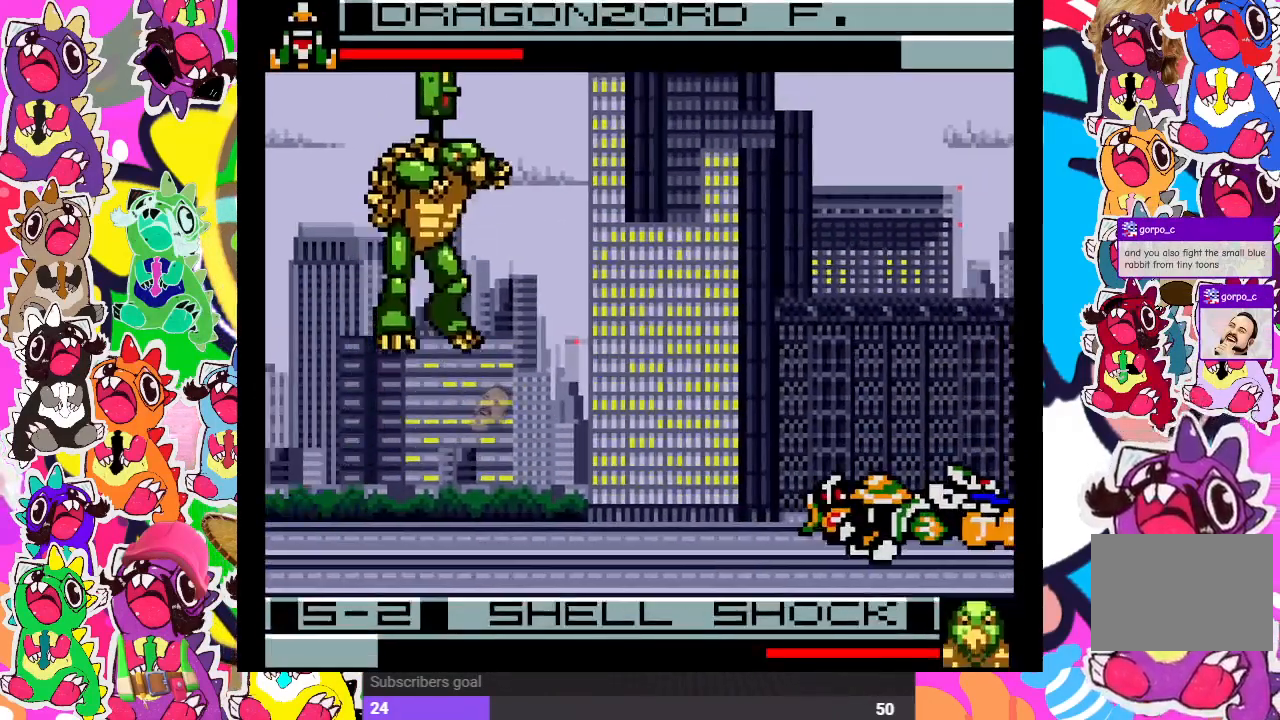
{"buttons": ["DPAD_UP", "DPAD_LEFT"], "left_stick": "center", "right_stick": "center", "events": [[50, "SQUARE", "down"], [67, "DPAD_LEFT", "up"], [83, "DPAD_DOWN", "down"], [133, "CROSS", "up"], [167, "SQUARE", "up"], [217, "DPAD_DOWN", "up"], [267, "DPAD_LEFT", "down"], [383, "DPAD_UP", "down"]]}
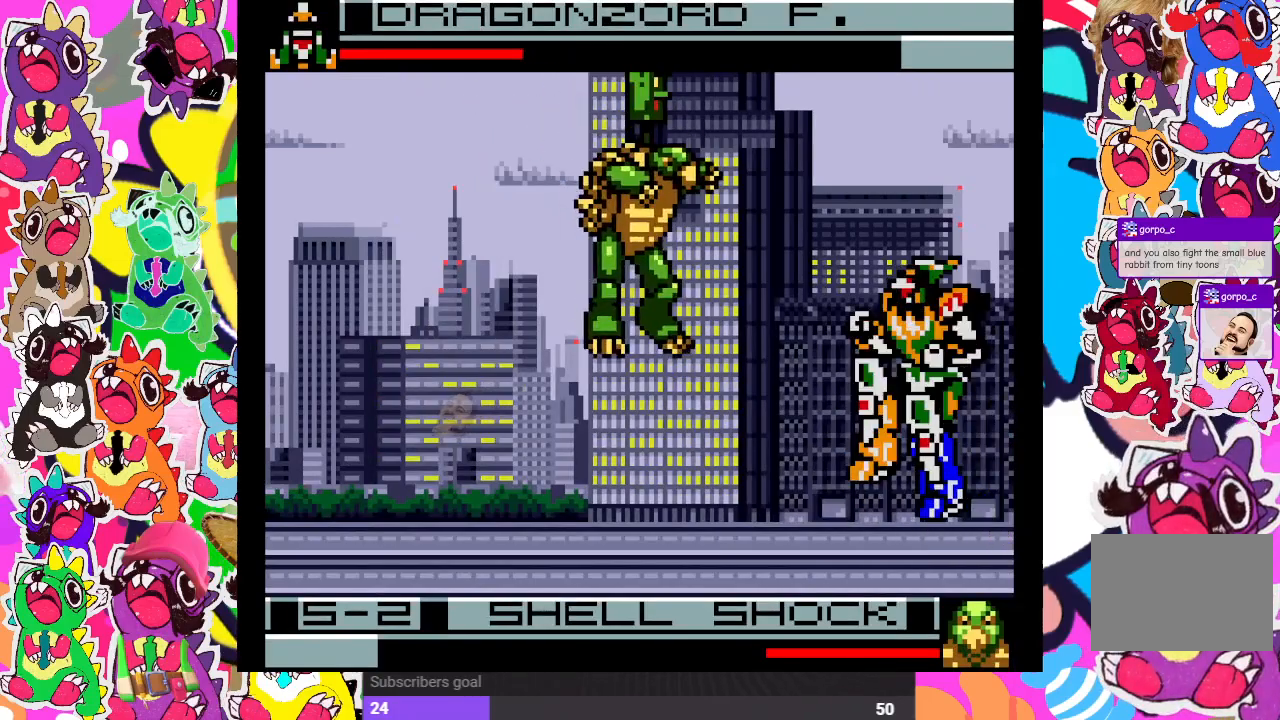
{"buttons": ["CROSS", "DPAD_DOWN"], "left_stick": "center", "right_stick": "center", "events": [[33, "CROSS", "down"], [133, "CROSS", "up"], [200, "CROSS", "down"], [250, "DPAD_LEFT", "up"], [283, "CROSS", "up"], [317, "DPAD_UP", "up"], [350, "CROSS", "down"], [350, "DPAD_DOWN", "down"], [450, "CROSS", "up"], [467, "CROSS", "down"]]}
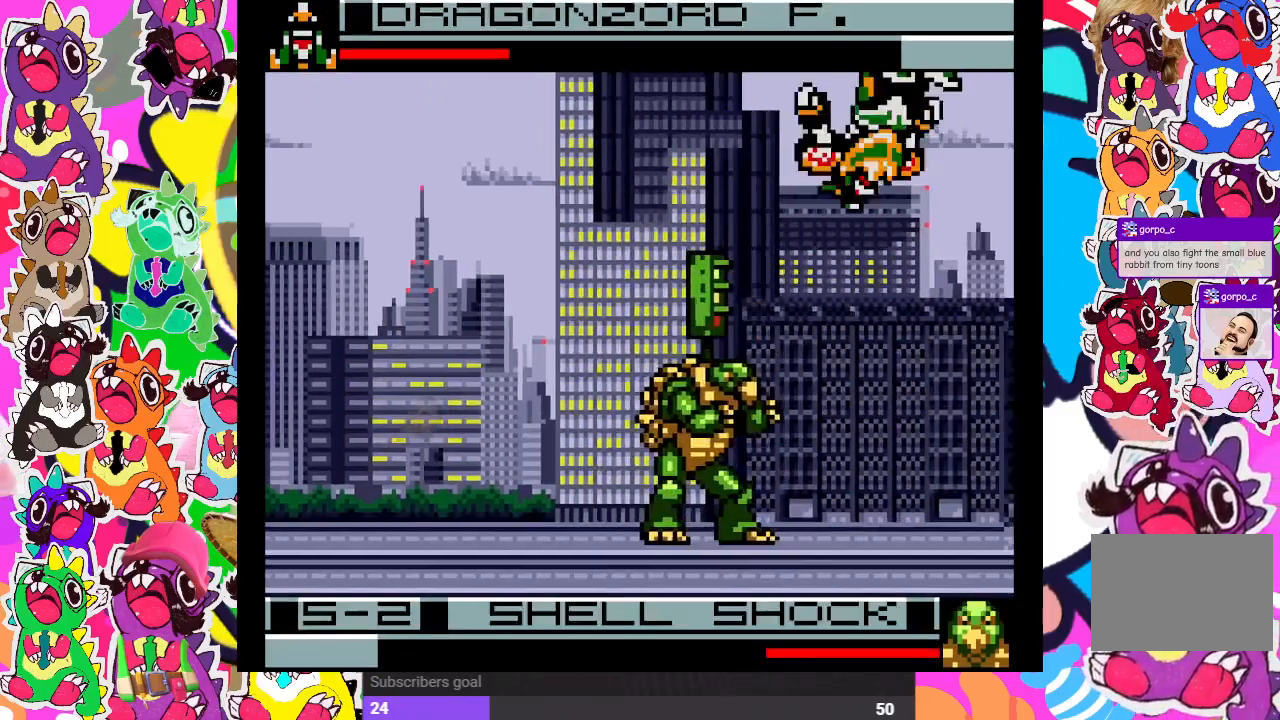
{"buttons": ["SQUARE", "DPAD_DOWN"], "left_stick": "center", "right_stick": "center", "events": [[83, "CROSS", "up"], [150, "SQUARE", "down"], [283, "SQUARE", "up"], [317, "DPAD_DOWN", "up"], [317, "DPAD_LEFT", "down"], [350, "CROSS", "down"], [417, "SQUARE", "down"], [467, "DPAD_LEFT", "up"], [483, "CROSS", "up"], [483, "DPAD_DOWN", "down"]]}
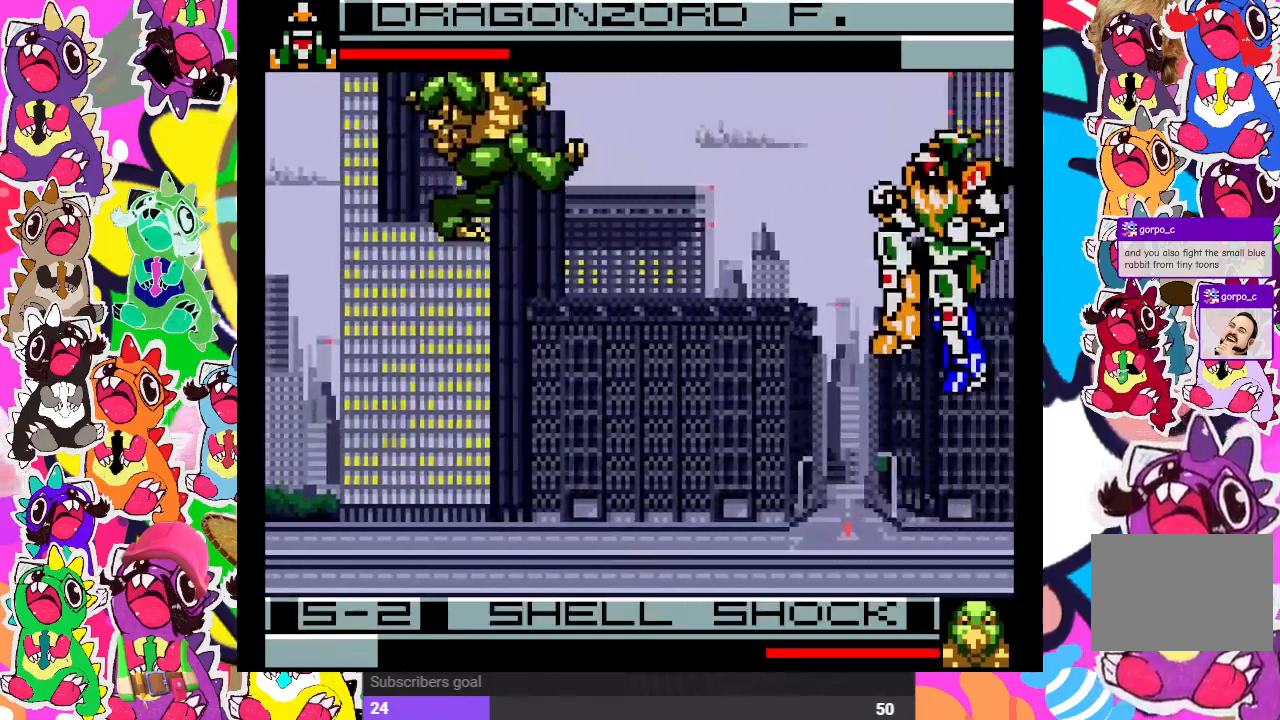
{"buttons": ["DPAD_UP", "DPAD_LEFT"], "left_stick": "center", "right_stick": "center", "events": [[33, "SQUARE", "up"], [83, "DPAD_DOWN", "up"], [183, "DPAD_LEFT", "down"], [283, "DPAD_UP", "down"]]}
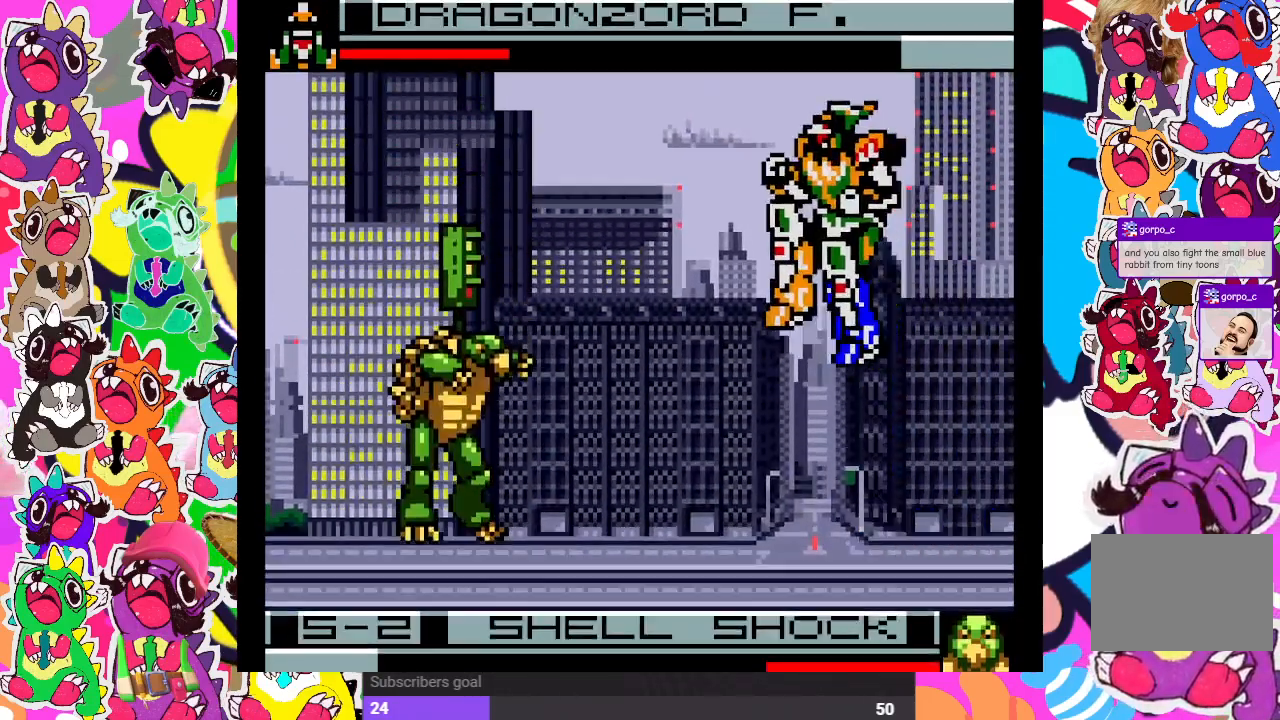
{"buttons": ["CROSS", "DPAD_DOWN", "DPAD_RIGHT"], "left_stick": "center", "right_stick": "center", "events": [[83, "DPAD_UP", "up"], [150, "DPAD_DOWN", "down"], [150, "DPAD_LEFT", "up"], [183, "DPAD_RIGHT", "down"], [217, "CROSS", "down"], [300, "CROSS", "up"], [367, "CROSS", "down"], [433, "CROSS", "up"], [483, "CROSS", "down"]]}
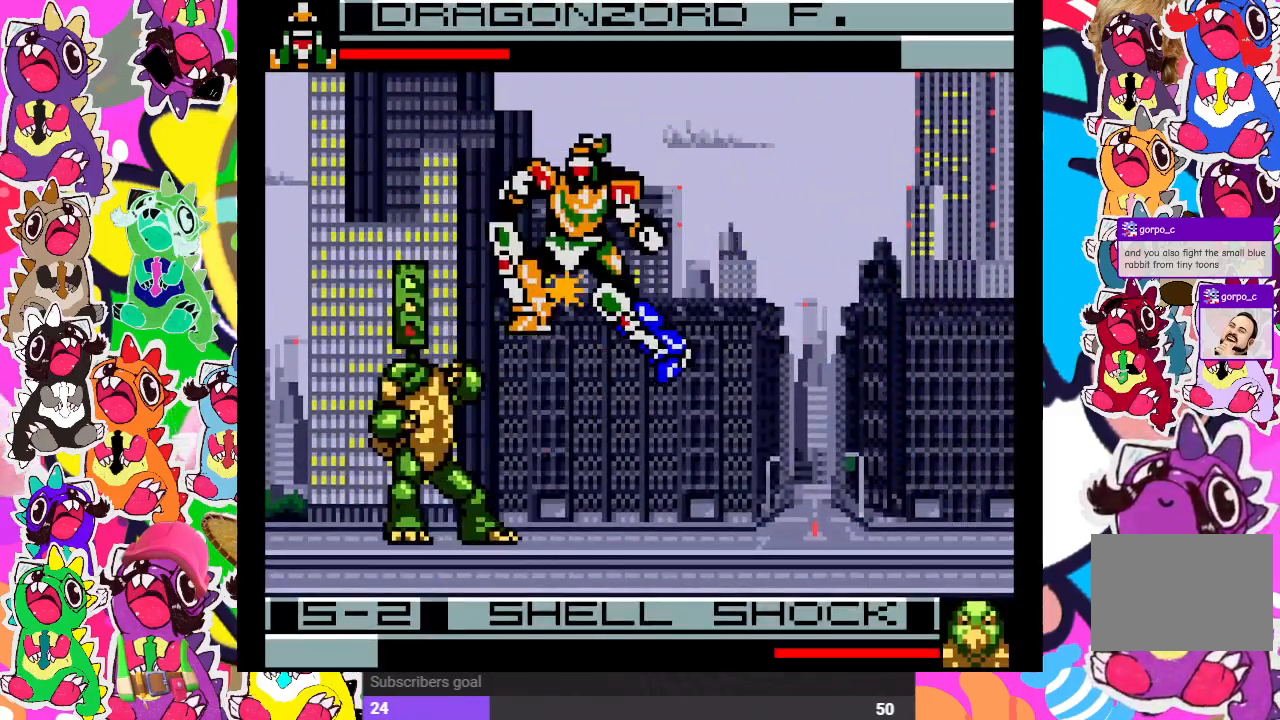
{"buttons": ["CROSS", "DPAD_DOWN", "DPAD_RIGHT"], "left_stick": "center", "right_stick": "center", "events": [[33, "CROSS", "up"], [100, "CROSS", "down"], [183, "CROSS", "up"], [250, "CROSS", "down"], [300, "CROSS", "up"], [350, "CROSS", "down"], [433, "CROSS", "up"], [483, "CROSS", "down"]]}
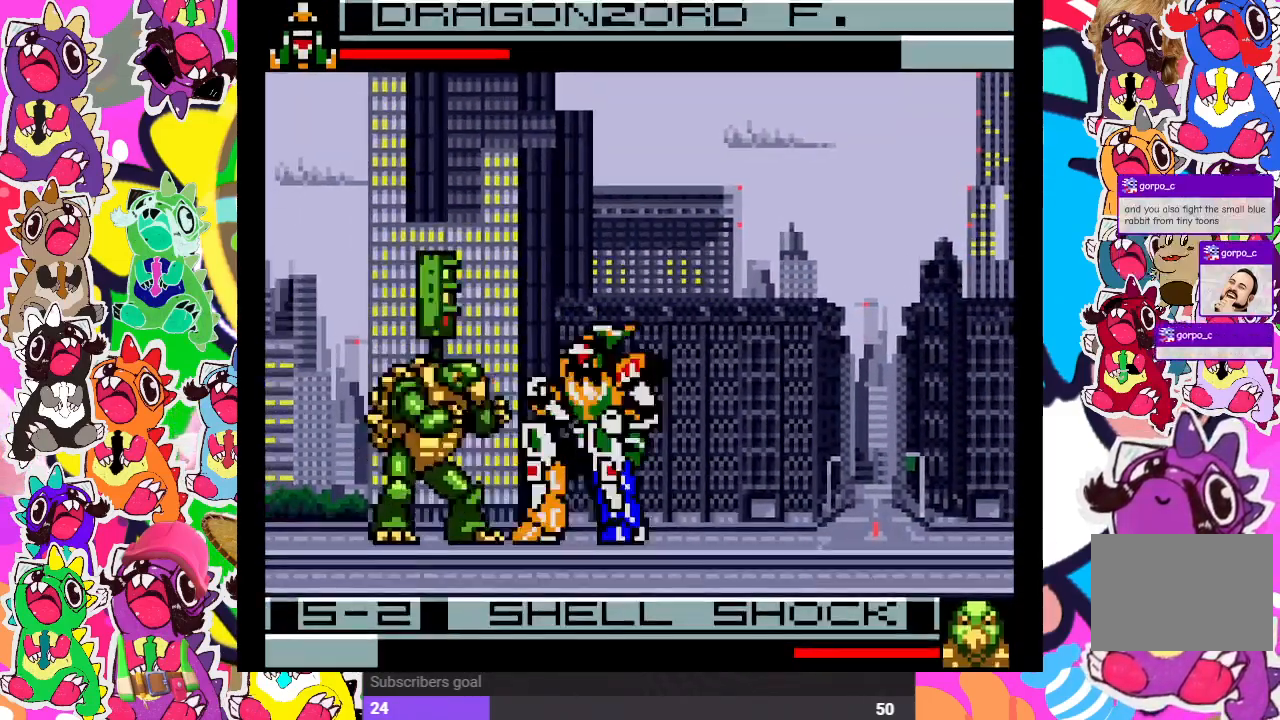
{"buttons": ["CROSS", "DPAD_DOWN", "DPAD_RIGHT"], "left_stick": "center", "right_stick": "center", "events": [[17, "CROSS", "up"], [100, "CROSS", "down"], [183, "CROSS", "up"], [217, "CROSS", "down"], [300, "CROSS", "up"], [367, "CROSS", "down"], [417, "CROSS", "up"], [467, "CROSS", "down"]]}
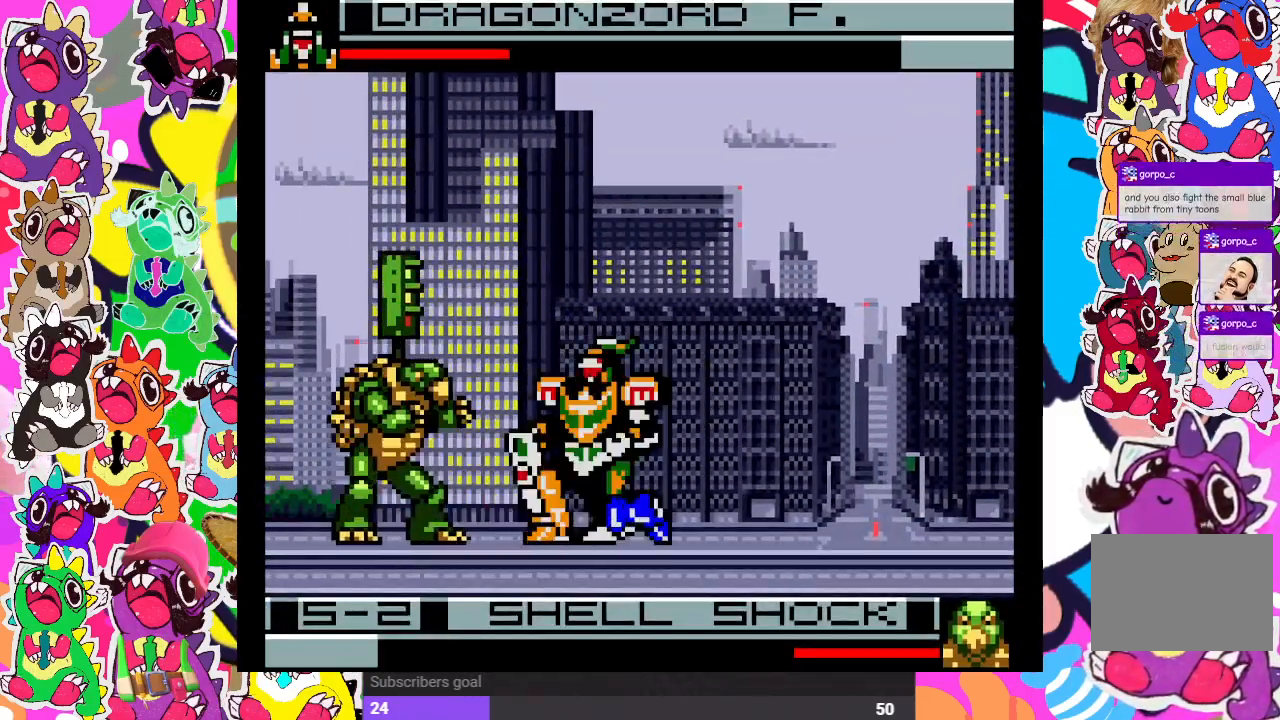
{"buttons": ["DPAD_DOWN"], "left_stick": "center", "right_stick": "center", "events": [[50, "CROSS", "up"], [100, "CROSS", "down"], [167, "CROSS", "up"], [233, "CROSS", "down"], [317, "CROSS", "up"], [467, "DPAD_RIGHT", "up"]]}
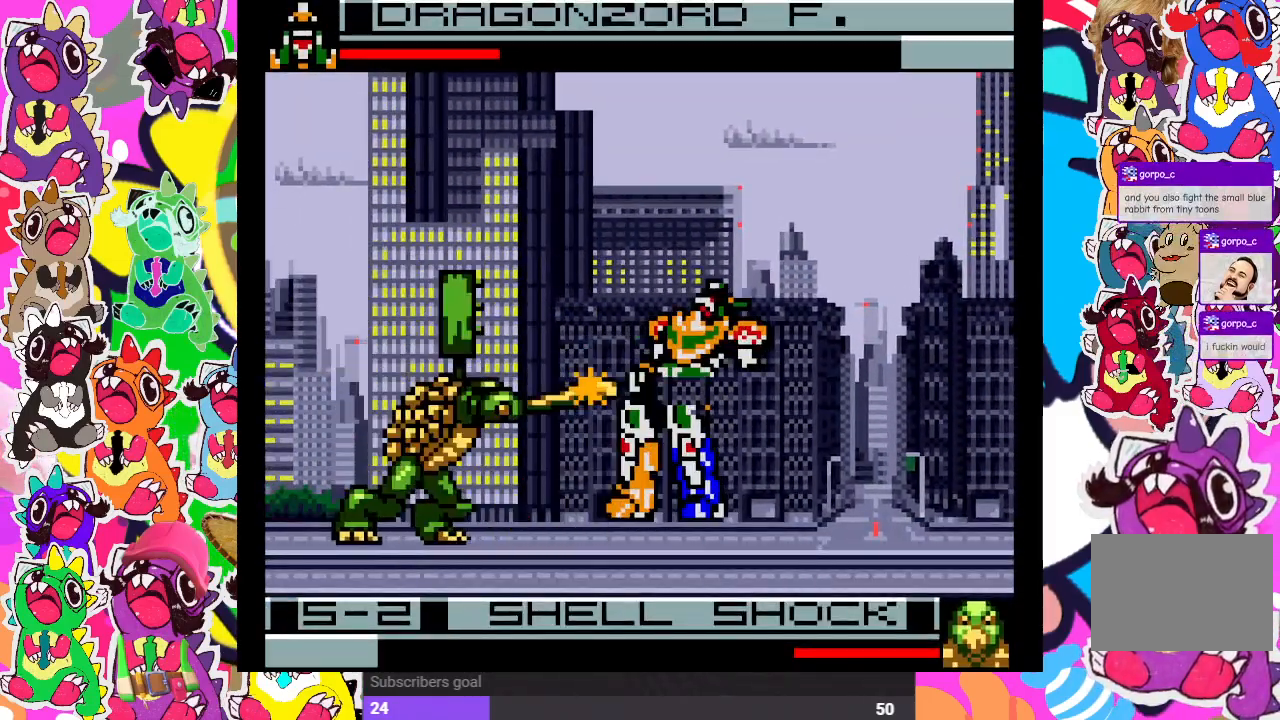
{"buttons": ["DPAD_DOWN"], "left_stick": "center", "right_stick": "center", "events": [[117, "DPAD_DOWN", "up"], [133, "DPAD_LEFT", "down"], [333, "CROSS", "down"], [350, "SQUARE", "down"], [467, "CROSS", "up"], [467, "DPAD_DOWN", "down"], [467, "DPAD_LEFT", "up"], [500, "SQUARE", "up"]]}
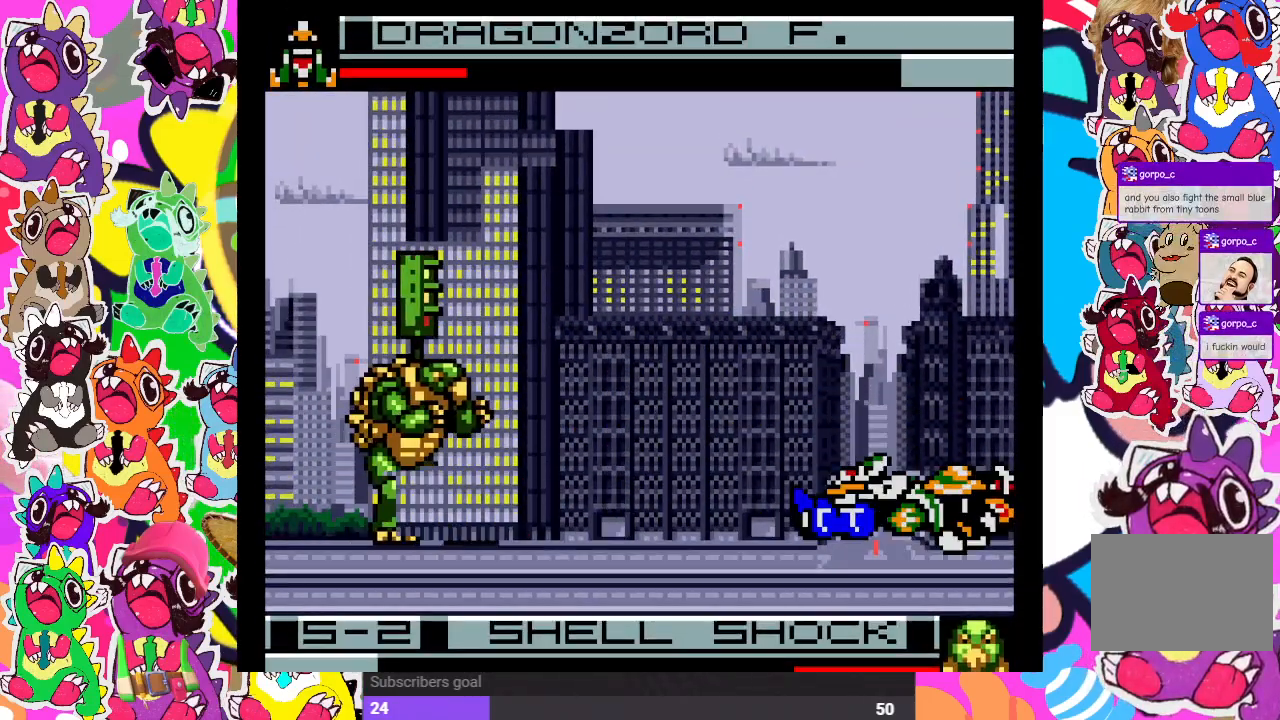
{"buttons": ["CROSS", "DPAD_LEFT"], "left_stick": "center", "right_stick": "center", "events": [[17, "CROSS", "down"], [33, "DPAD_DOWN", "up"], [83, "DPAD_DOWN", "down"], [100, "SQUARE", "down"], [117, "DPAD_DOWN", "up"], [133, "CROSS", "up"], [133, "DPAD_LEFT", "down"], [200, "SQUARE", "up"], [250, "CROSS", "down"], [267, "DPAD_DOWN", "down"], [267, "DPAD_LEFT", "up"], [317, "SQUARE", "down"], [350, "CROSS", "up"], [400, "SQUARE", "up"], [417, "DPAD_DOWN", "up"], [417, "DPAD_LEFT", "down"], [467, "CROSS", "down"]]}
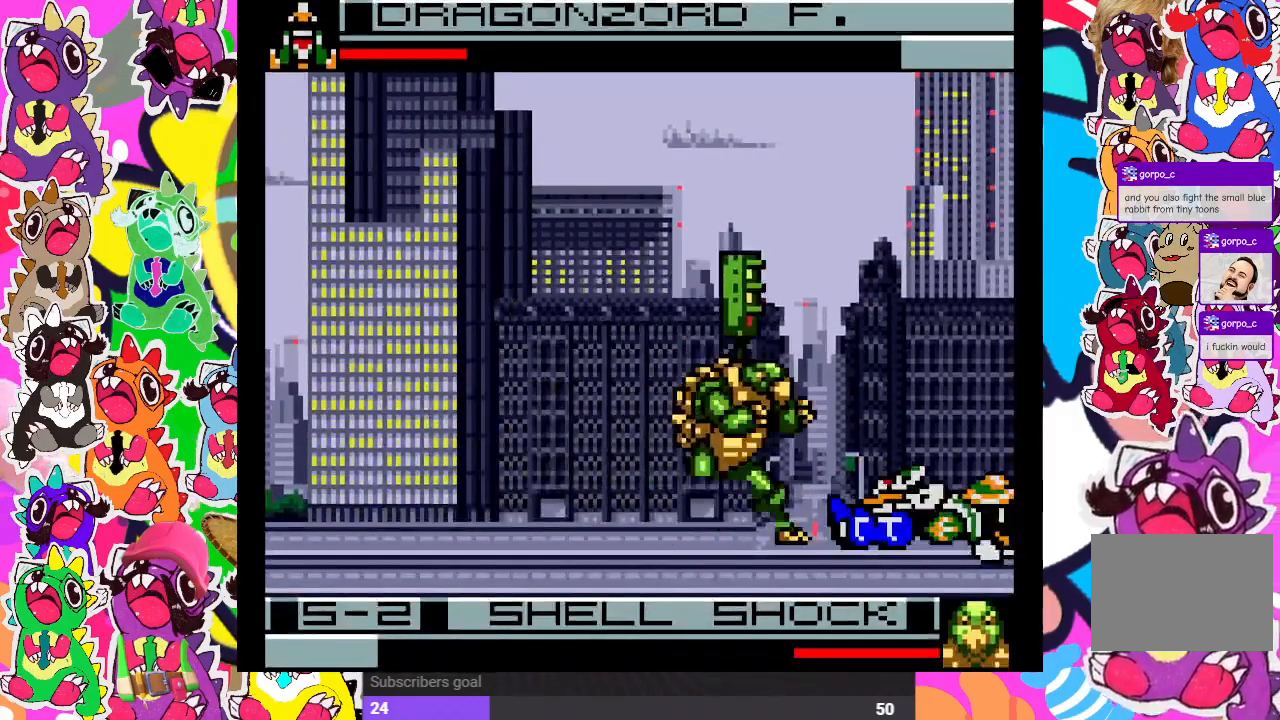
{"buttons": ["DPAD_UP", "DPAD_LEFT"], "left_stick": "center", "right_stick": "center"}
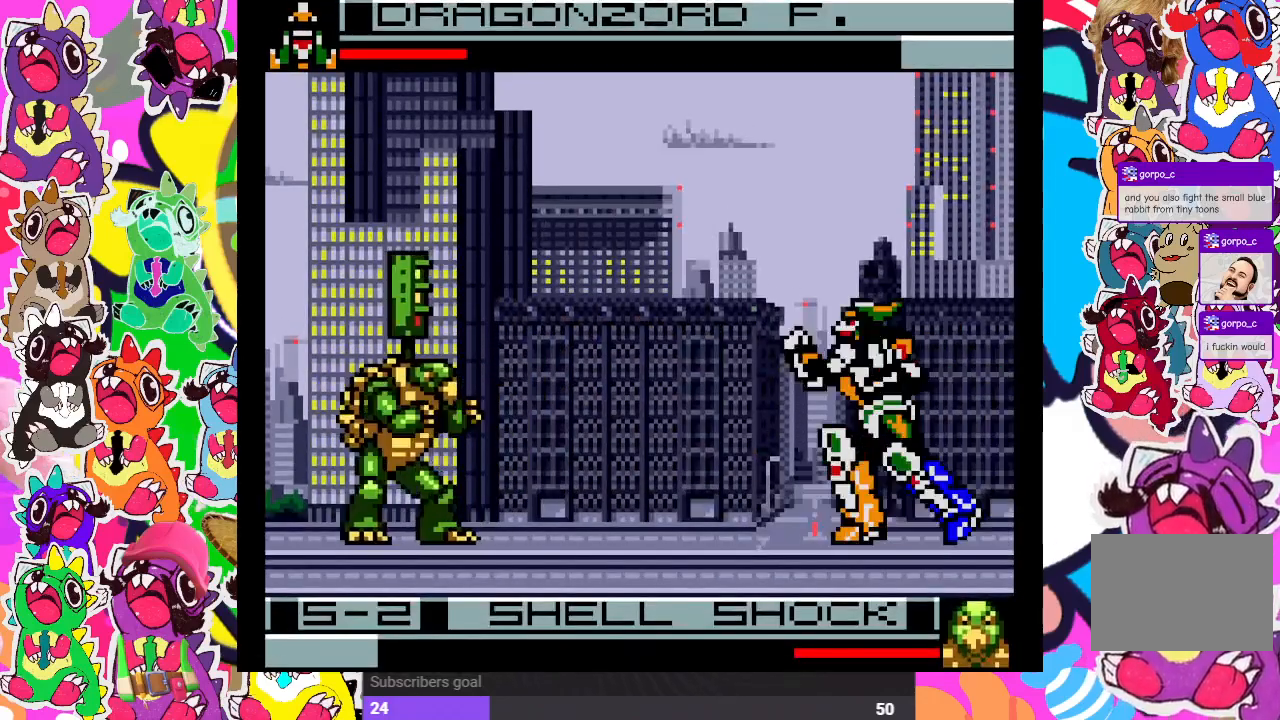
{"buttons": ["CROSS", "DPAD_UP", "DPAD_LEFT"], "left_stick": "center", "right_stick": "center", "events": [[500, "CROSS", "down"]]}
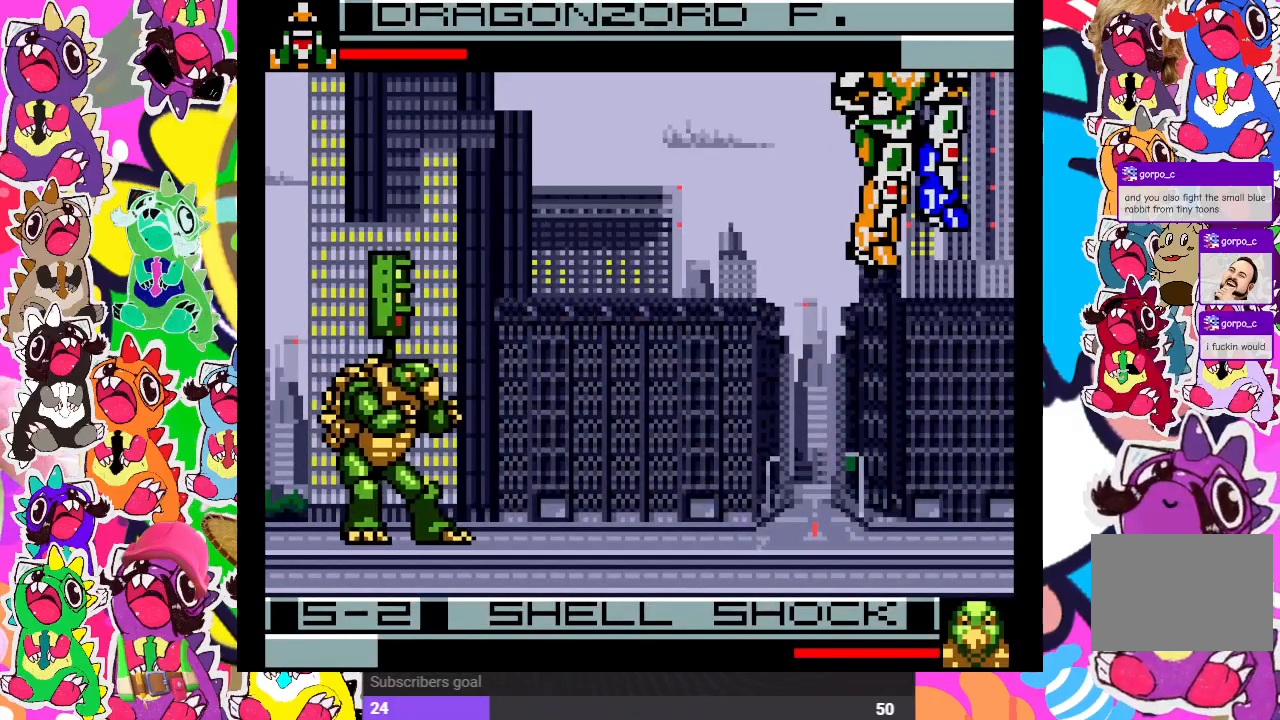
{"buttons": ["DPAD_UP", "DPAD_LEFT"], "left_stick": "center", "right_stick": "center", "events": [[17, "DPAD_UP", "up"], [33, "DPAD_LEFT", "up"], [50, "CROSS", "up"], [50, "DPAD_DOWN", "down"], [117, "DPAD_DOWN", "up"], [283, "DPAD_LEFT", "down"], [350, "DPAD_UP", "down"]]}
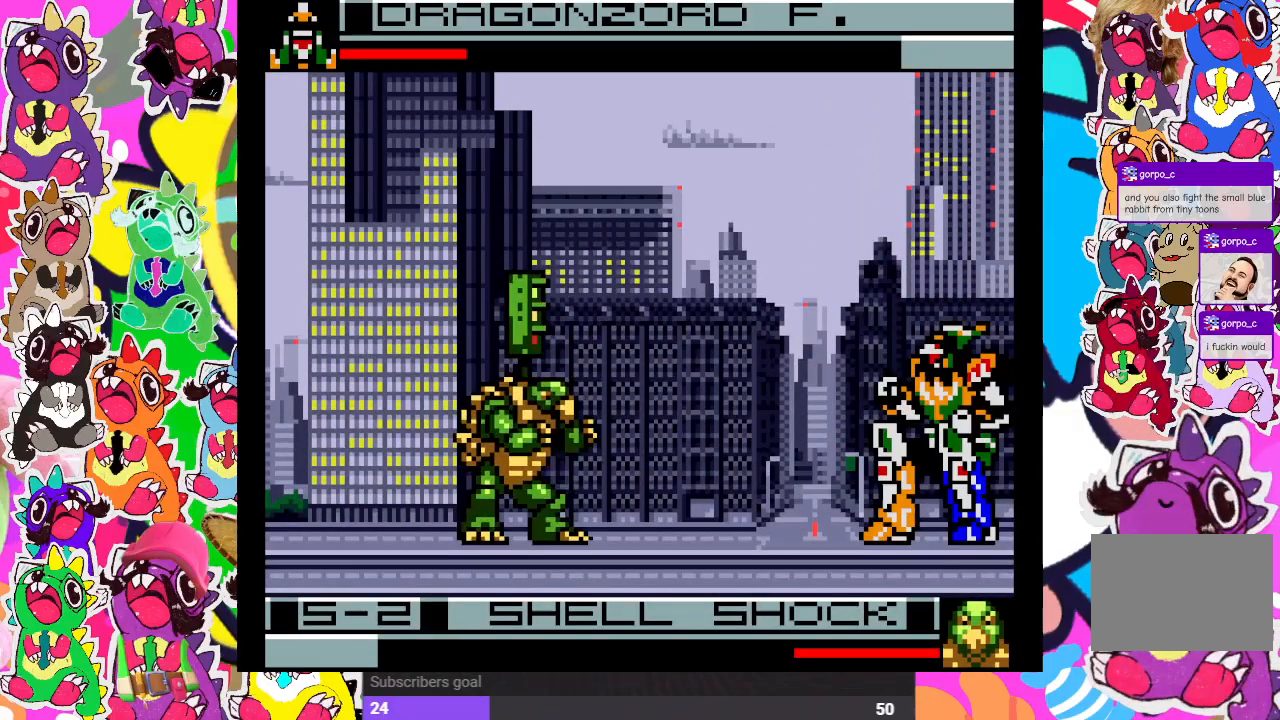
{"buttons": ["DPAD_RIGHT"], "left_stick": "center", "right_stick": "center", "events": [[417, "DPAD_LEFT", "up"], [417, "DPAD_UP", "up"], [433, "DPAD_RIGHT", "down"]]}
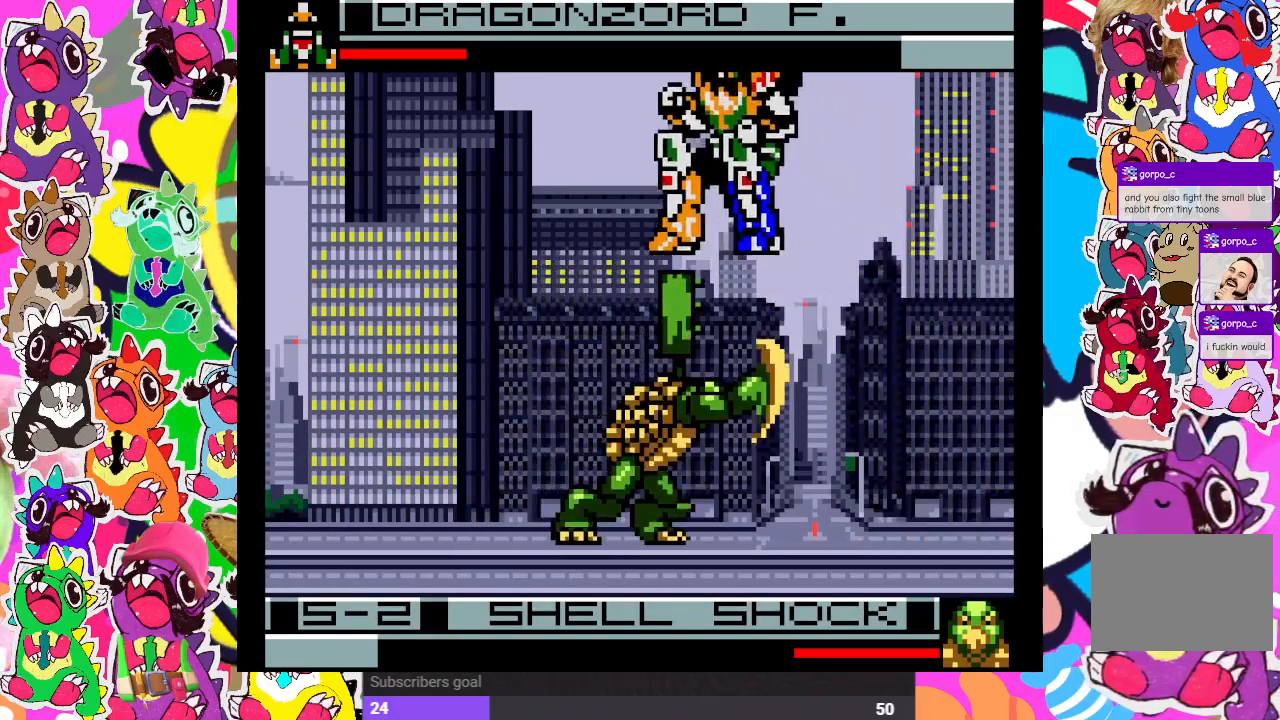
{"buttons": ["CROSS", "DPAD_DOWN", "DPAD_LEFT"], "left_stick": "center", "right_stick": "center", "events": [[17, "DPAD_DOWN", "down"], [33, "CROSS", "down"], [133, "CROSS", "up"], [183, "CROSS", "down"], [200, "DPAD_RIGHT", "up"], [250, "CROSS", "up"], [300, "CROSS", "down"], [383, "DPAD_LEFT", "down"], [400, "CROSS", "up"], [417, "CROSS", "down"], [450, "DPAD_DOWN", "up"], [467, "DPAD_DOWN", "down"]]}
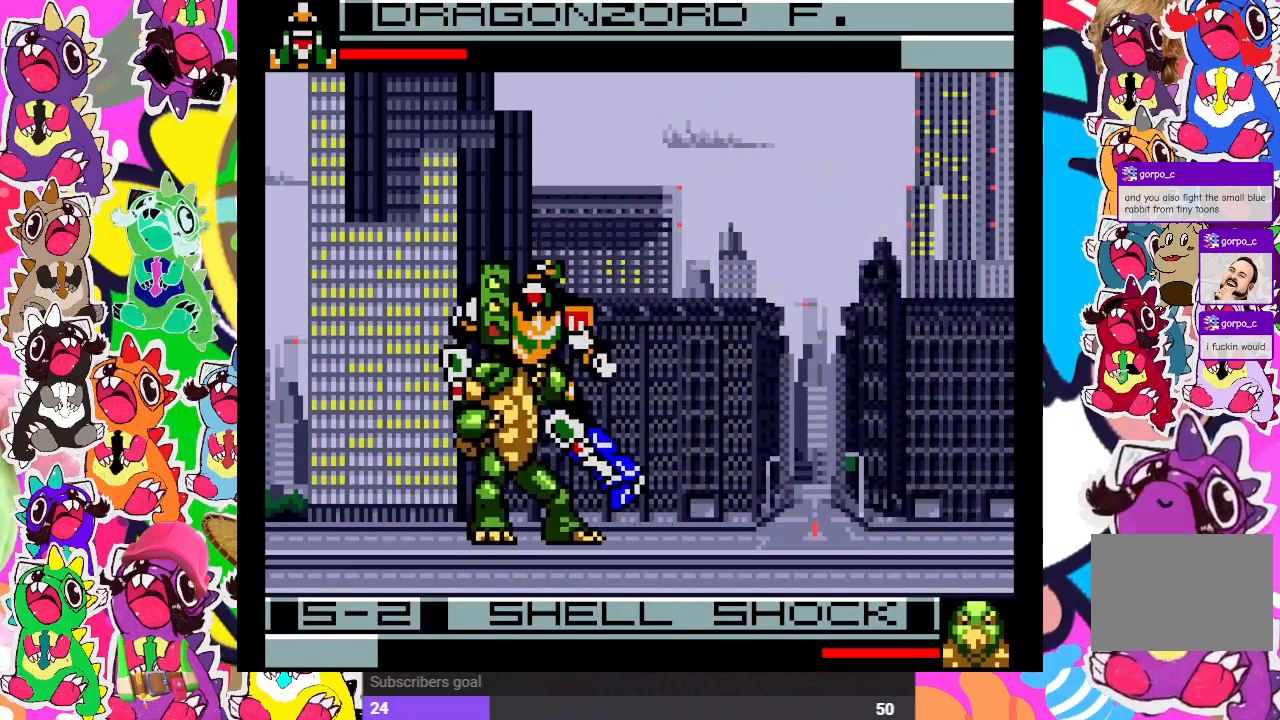
{"buttons": ["CROSS", "DPAD_DOWN", "DPAD_LEFT"], "left_stick": "center", "right_stick": "center", "events": [[17, "CROSS", "up"], [67, "DPAD_LEFT", "up"], [83, "CROSS", "down"], [100, "CROSS", "up"], [167, "CROSS", "down"], [217, "CROSS", "up"], [283, "CROSS", "down"], [283, "DPAD_RIGHT", "down"], [333, "CROSS", "up"], [383, "CROSS", "down"], [417, "DPAD_RIGHT", "up"], [483, "DPAD_LEFT", "down"]]}
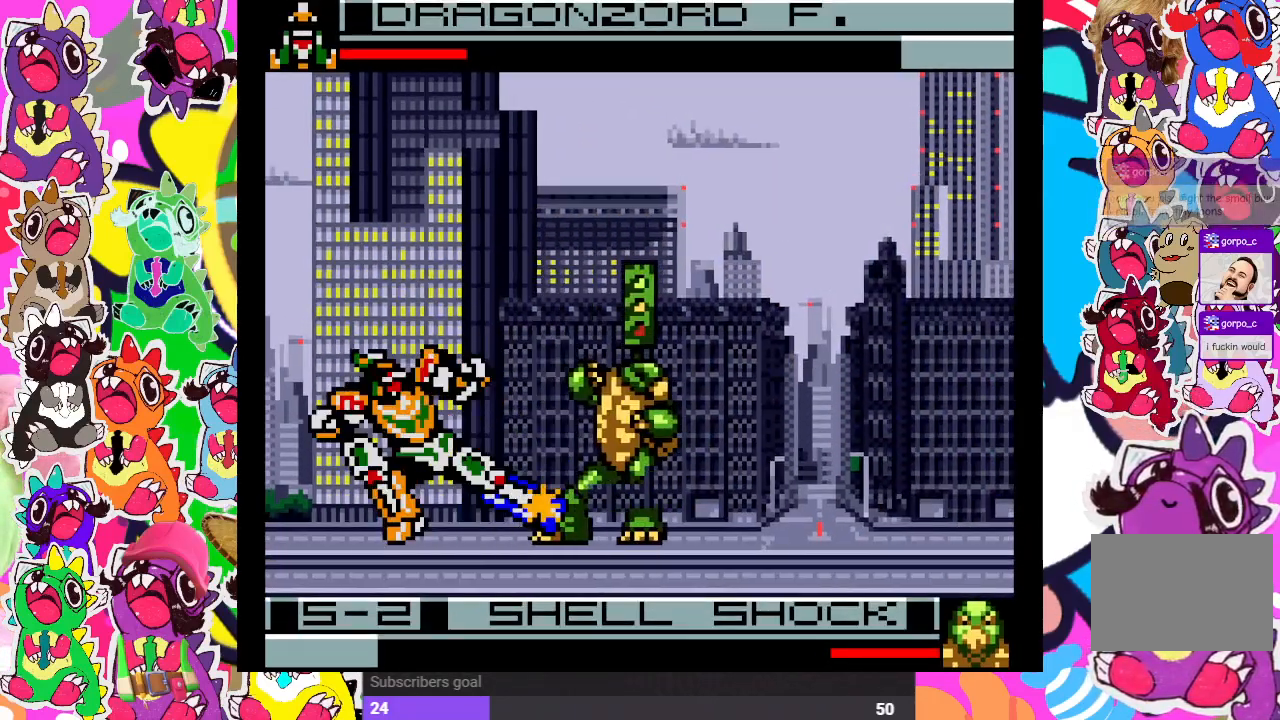
{"buttons": ["SQUARE", "DPAD_DOWN"], "left_stick": "center", "right_stick": "center", "events": [[33, "DPAD_DOWN", "up"], [83, "CROSS", "up"], [83, "SQUARE", "down"], [117, "DPAD_DOWN", "down"], [133, "DPAD_LEFT", "up"], [150, "SQUARE", "up"], [200, "DPAD_DOWN", "up"], [200, "DPAD_RIGHT", "down"], [250, "SQUARE", "down"], [383, "SQUARE", "up"], [450, "DPAD_DOWN", "down"], [450, "DPAD_RIGHT", "up"], [450, "SQUARE", "down"]]}
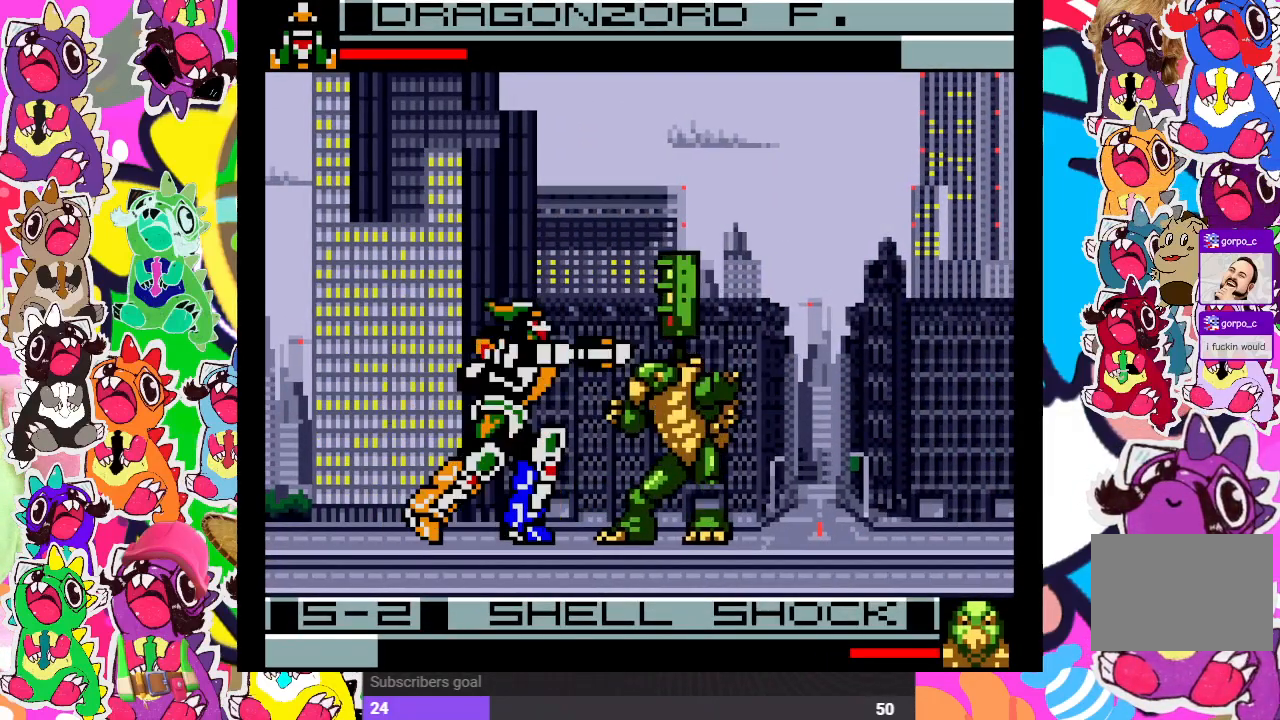
{"buttons": ["DPAD_RIGHT"], "left_stick": "center", "right_stick": "center", "events": [[17, "SQUARE", "up"], [50, "DPAD_RIGHT", "down"], [83, "SQUARE", "down"], [100, "DPAD_DOWN", "up"], [150, "SQUARE", "up"], [200, "SQUARE", "down"], [233, "DPAD_DOWN", "down"], [233, "DPAD_RIGHT", "up"], [350, "DPAD_RIGHT", "down"], [350, "SQUARE", "up"], [367, "DPAD_DOWN", "up"]]}
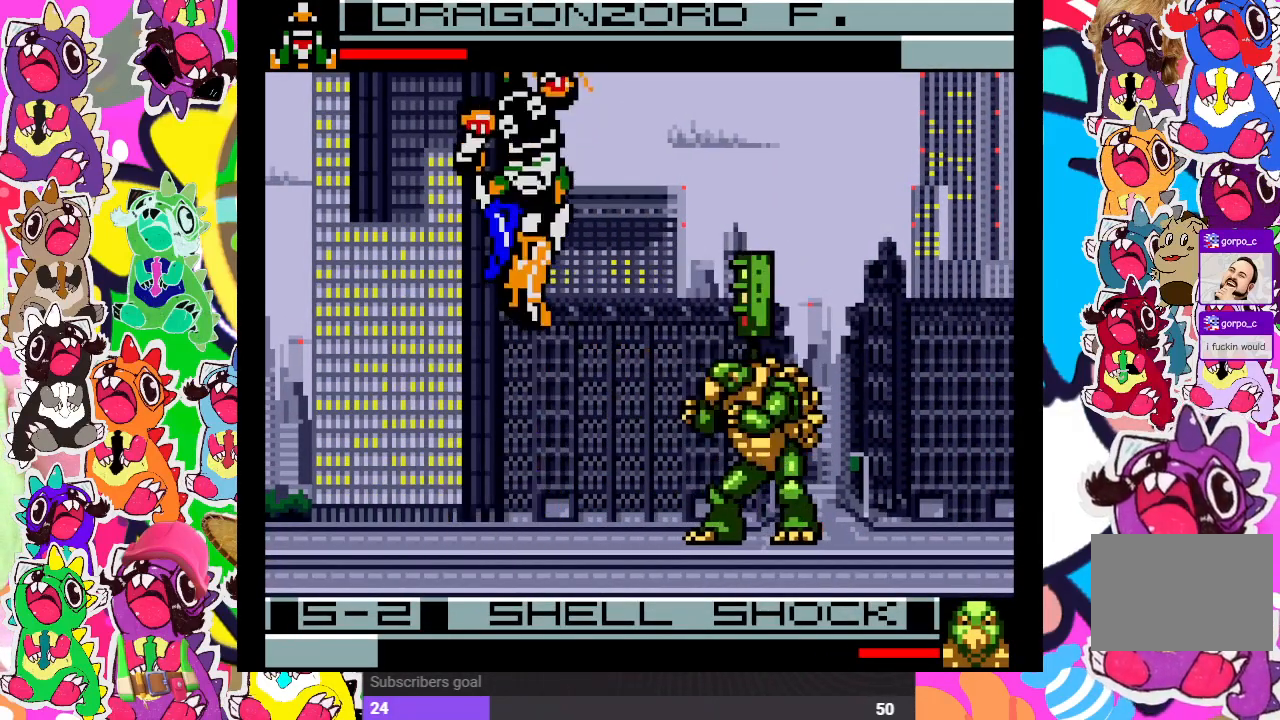
{"buttons": ["DPAD_LEFT"], "left_stick": "center", "right_stick": "center", "events": [[67, "DPAD_UP", "down"], [133, "DPAD_RIGHT", "up"], [183, "DPAD_LEFT", "down"], [183, "DPAD_UP", "up"], [283, "CROSS", "down"], [317, "SQUARE", "down"], [400, "CROSS", "up"], [433, "SQUARE", "up"]]}
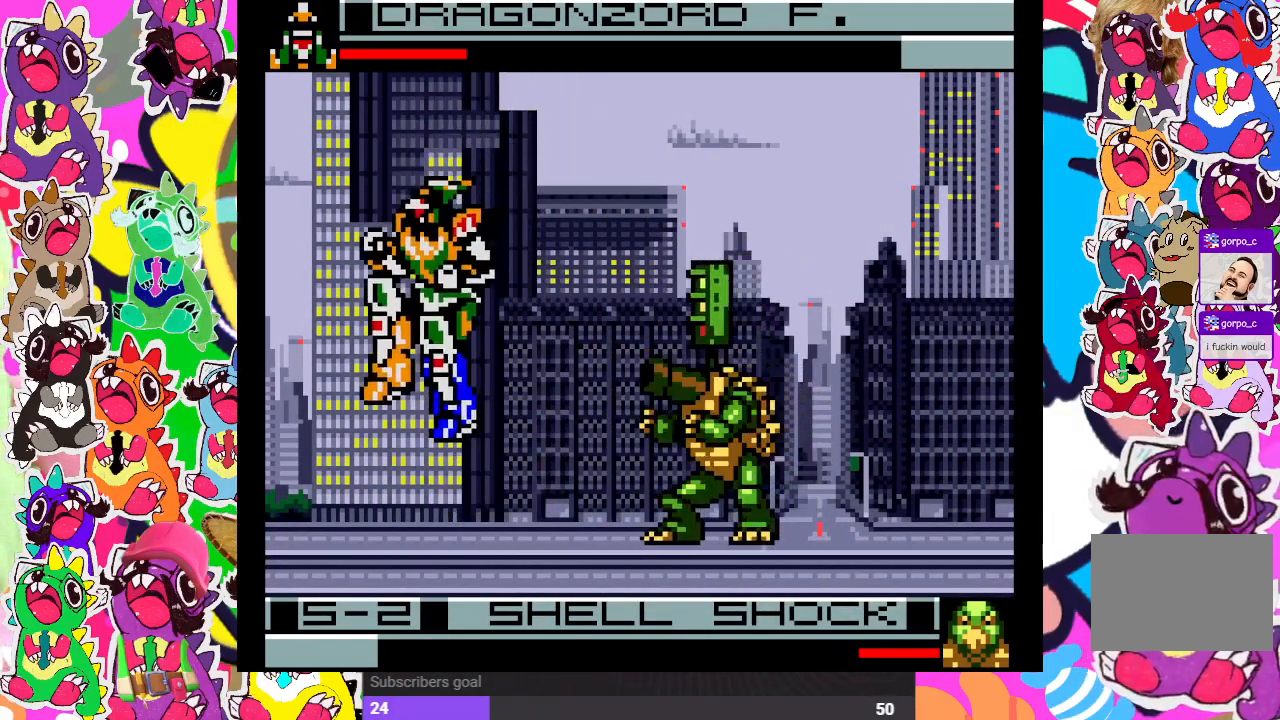
{"buttons": ["DPAD_DOWN", "DPAD_LEFT"], "left_stick": "center", "right_stick": "center", "events": [[17, "CROSS", "down"], [33, "DPAD_DOWN", "down"], [83, "SQUARE", "down"], [100, "CROSS", "up"], [150, "SQUARE", "up"]]}
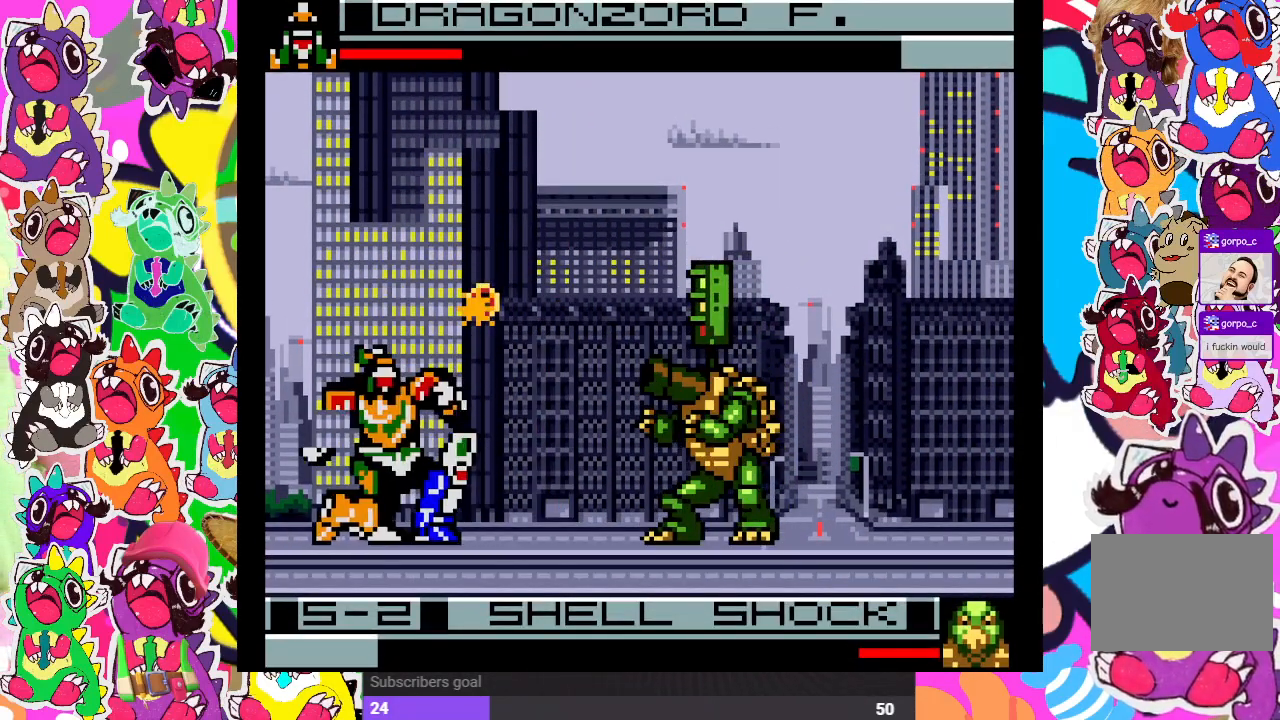
{"buttons": ["DPAD_UP", "DPAD_RIGHT"], "left_stick": "center", "right_stick": "center", "events": [[133, "DPAD_LEFT", "up"], [183, "DPAD_DOWN", "up"], [200, "DPAD_UP", "down"], [217, "DPAD_UP", "up"], [233, "DPAD_RIGHT", "down"], [233, "DPAD_UP", "down"]]}
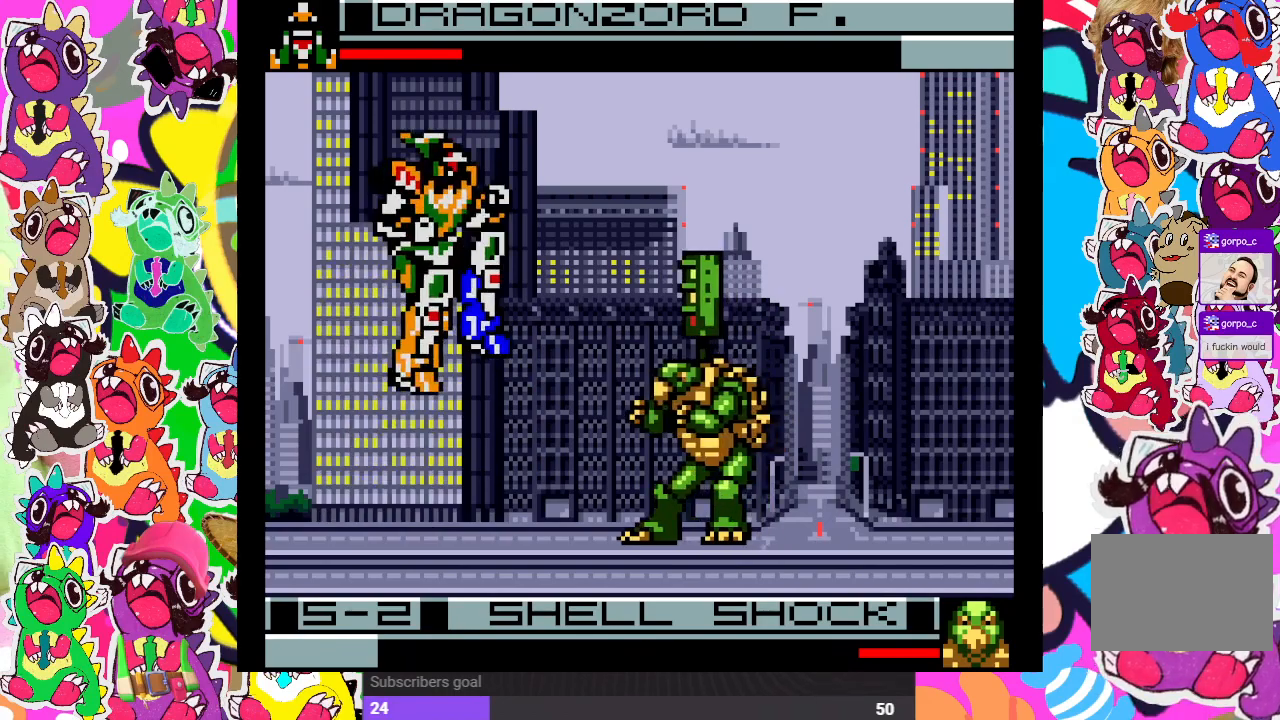
{"buttons": ["DPAD_DOWN"], "left_stick": "center", "right_stick": "center", "events": [[150, "DPAD_RIGHT", "up"], [167, "DPAD_LEFT", "down"], [167, "DPAD_UP", "up"], [233, "SQUARE", "down"], [300, "SQUARE", "up"], [400, "DPAD_DOWN", "down"], [400, "DPAD_LEFT", "up"], [400, "SQUARE", "down"], [467, "SQUARE", "up"]]}
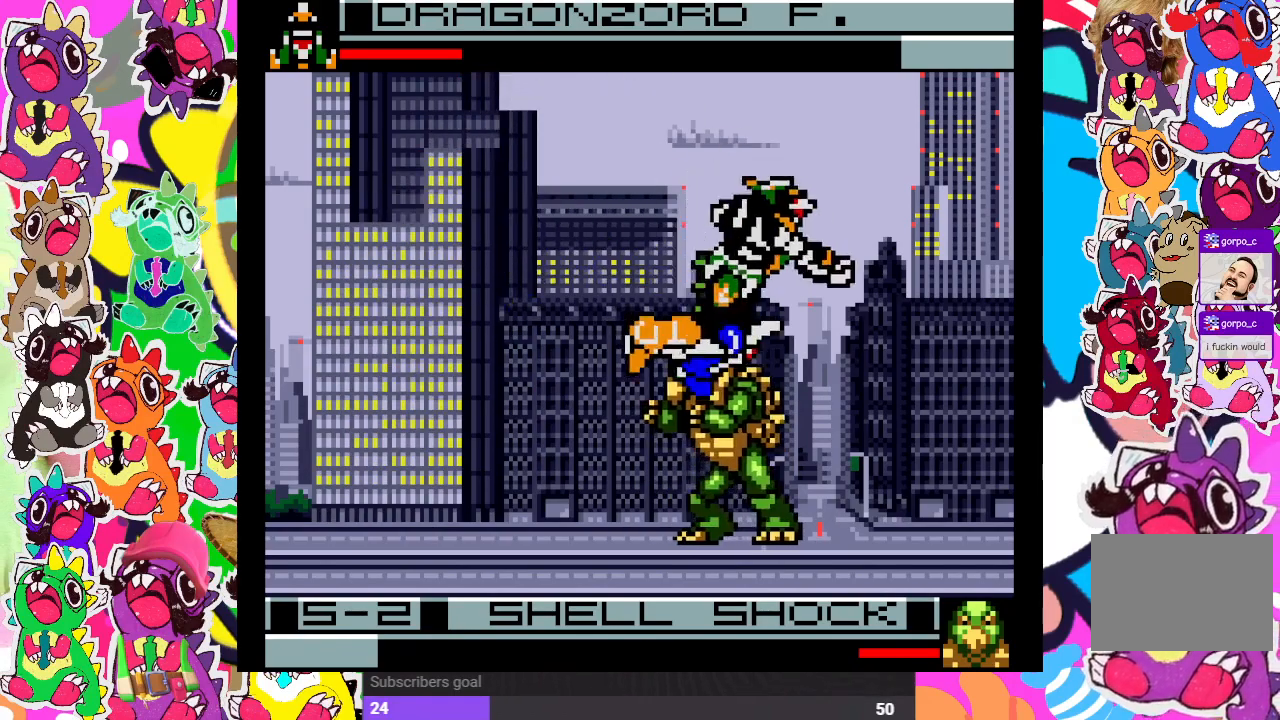
{"buttons": [], "left_stick": "center", "right_stick": "center", "events": [[33, "SQUARE", "down"], [100, "DPAD_DOWN", "up"], [100, "DPAD_LEFT", "down"], [100, "SQUARE", "up"], [150, "SQUARE", "down"], [233, "DPAD_LEFT", "up"], [233, "SQUARE", "up"], [250, "DPAD_DOWN", "down"], [250, "SQUARE", "down"], [350, "SQUARE", "up"], [383, "DPAD_DOWN", "up"], [383, "DPAD_LEFT", "down"], [400, "SQUARE", "down"], [467, "SQUARE", "up"], [500, "DPAD_LEFT", "up"]]}
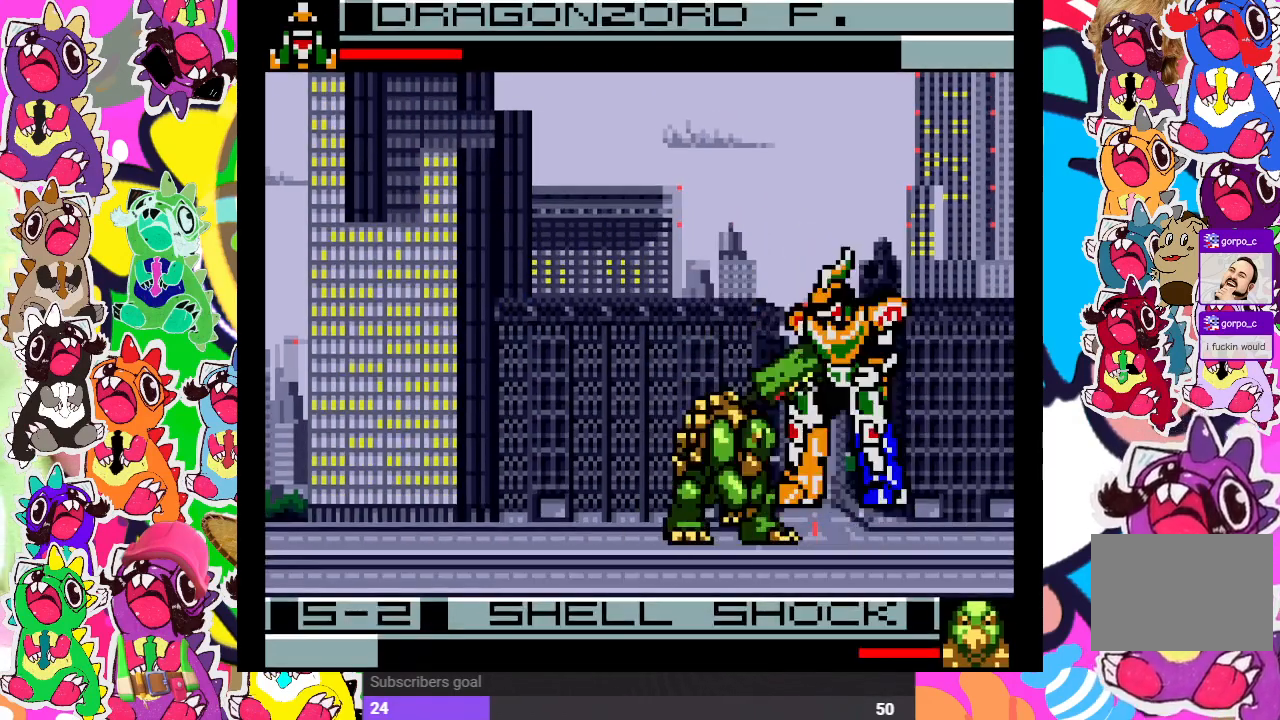
{"buttons": ["DPAD_LEFT"], "left_stick": "center", "right_stick": "center", "events": [[17, "DPAD_DOWN", "down"], [33, "SQUARE", "down"], [83, "SQUARE", "up"], [133, "DPAD_LEFT", "down"], [150, "DPAD_DOWN", "up"], [150, "SQUARE", "down"], [200, "SQUARE", "up"], [250, "DPAD_DOWN", "down"], [267, "DPAD_LEFT", "up"], [283, "SQUARE", "down"], [333, "SQUARE", "up"], [383, "DPAD_LEFT", "down"], [400, "DPAD_DOWN", "up"], [433, "SQUARE", "down"], [483, "SQUARE", "up"]]}
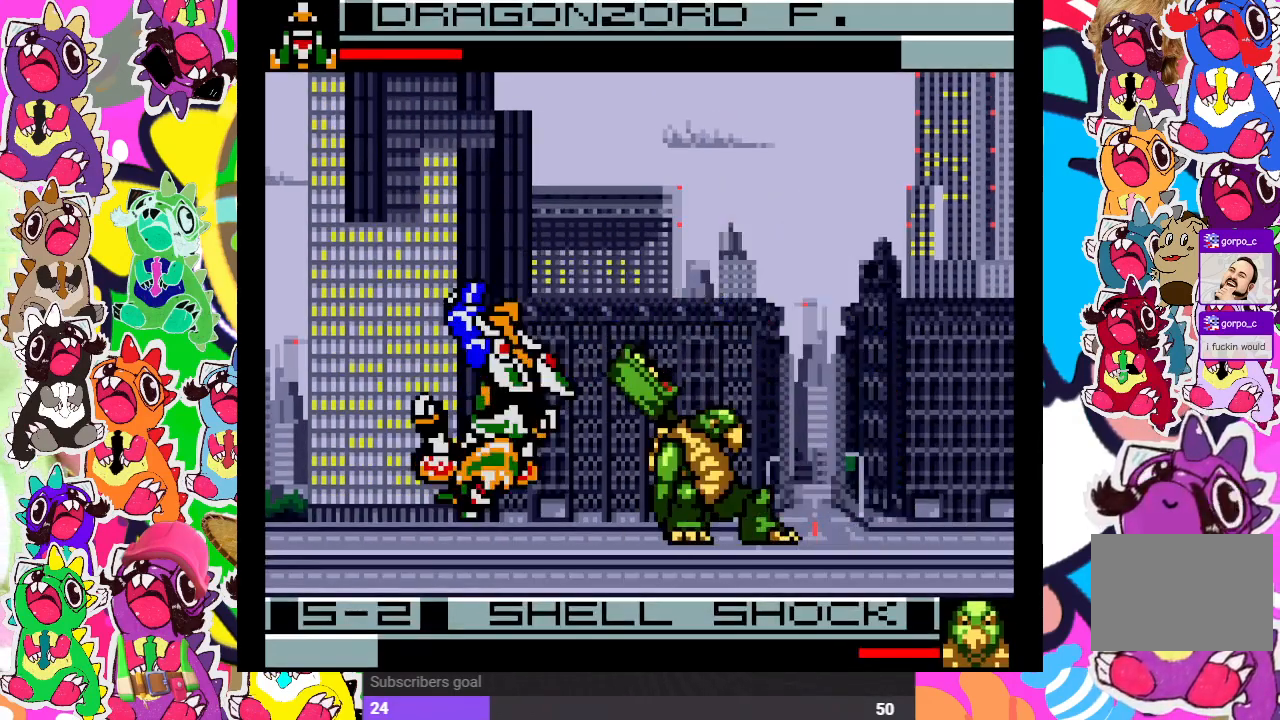
{"buttons": ["DPAD_LEFT"], "left_stick": "center", "right_stick": "center", "events": [[33, "DPAD_DOWN", "down"], [33, "DPAD_LEFT", "up"], [83, "CROSS", "down"], [100, "DPAD_DOWN", "up"], [133, "DPAD_RIGHT", "down"], [183, "SQUARE", "down"], [233, "CROSS", "up"], [250, "SQUARE", "up"], [300, "DPAD_DOWN", "down"], [300, "DPAD_RIGHT", "up"], [350, "CROSS", "down"], [400, "DPAD_DOWN", "up"], [400, "DPAD_LEFT", "down"], [417, "SQUARE", "down"], [450, "CROSS", "up"], [483, "SQUARE", "up"]]}